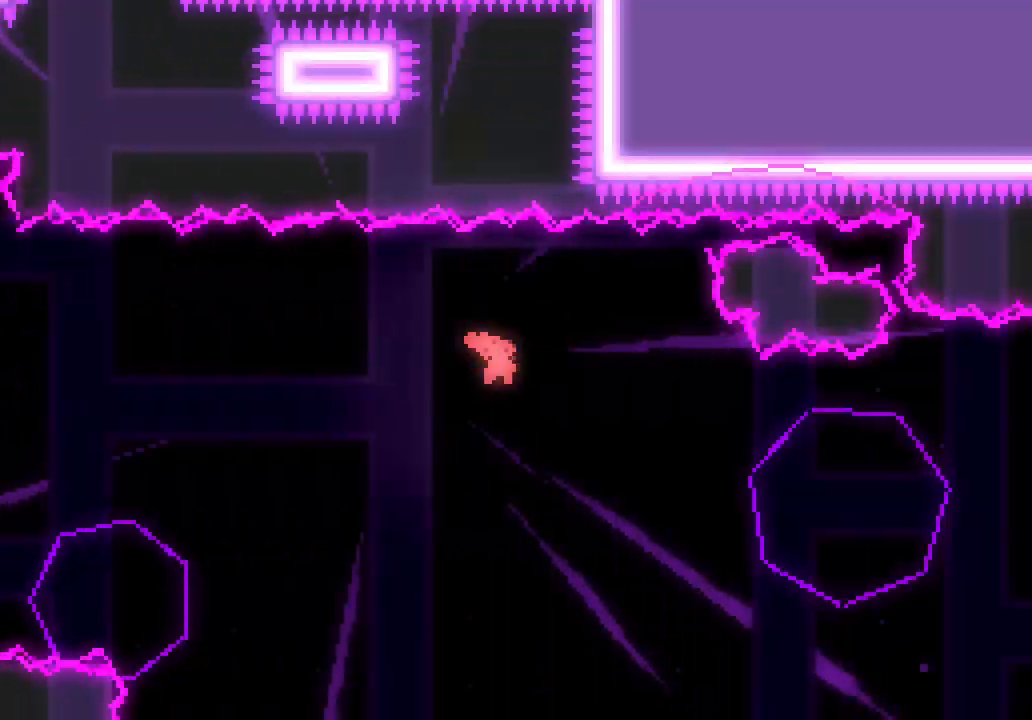
Gameplay with keyboard; each line is a JSON object with the keys held at the frame after it. "events" lists presses ("down") and releases ("up") of "dash", "demo", "down", "escape", "grab", "jump", "jump2", "left", "right", "space" and "up" between this image and that frame as [ms after this image, input, new state], when the widget could be followed in between. No other keys are recorded. Mouse input is not recorded. Key names are as the overlay labels them; some are game actions (e.g. jump) rather than physical keys.
{"keys": ["right", "space"], "events": [[16, "dash", "down"], [16, "down", "down"], [66, "dash", "up"], [166, "down", "up"]]}
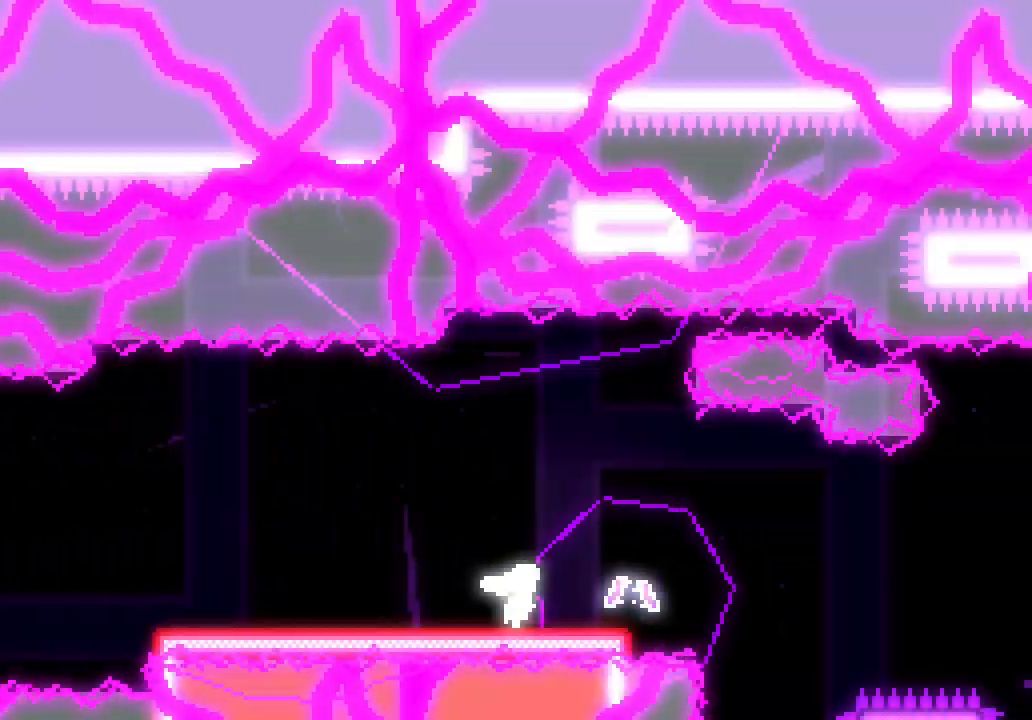
{"keys": ["right", "space"], "events": []}
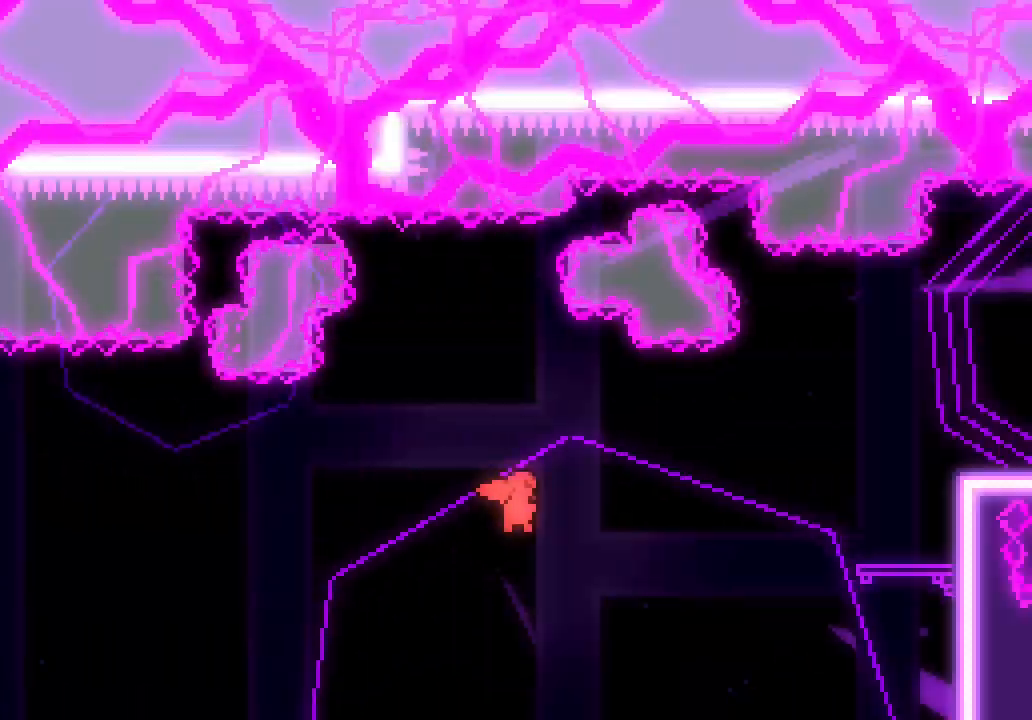
{"keys": ["right"], "events": [[100, "dash", "down"], [100, "up", "down"], [200, "dash", "up"], [300, "up", "up"], [333, "space", "up"]]}
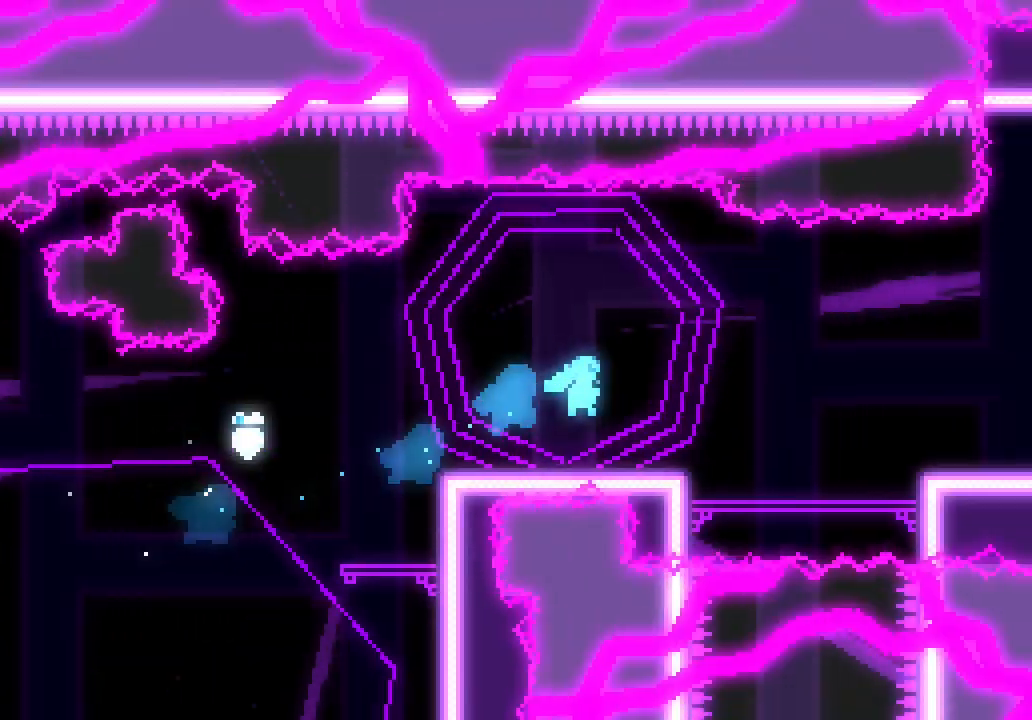
{"keys": ["dash", "down", "right", "space"], "events": [[216, "dash", "down"], [216, "down", "down"], [216, "space", "down"]]}
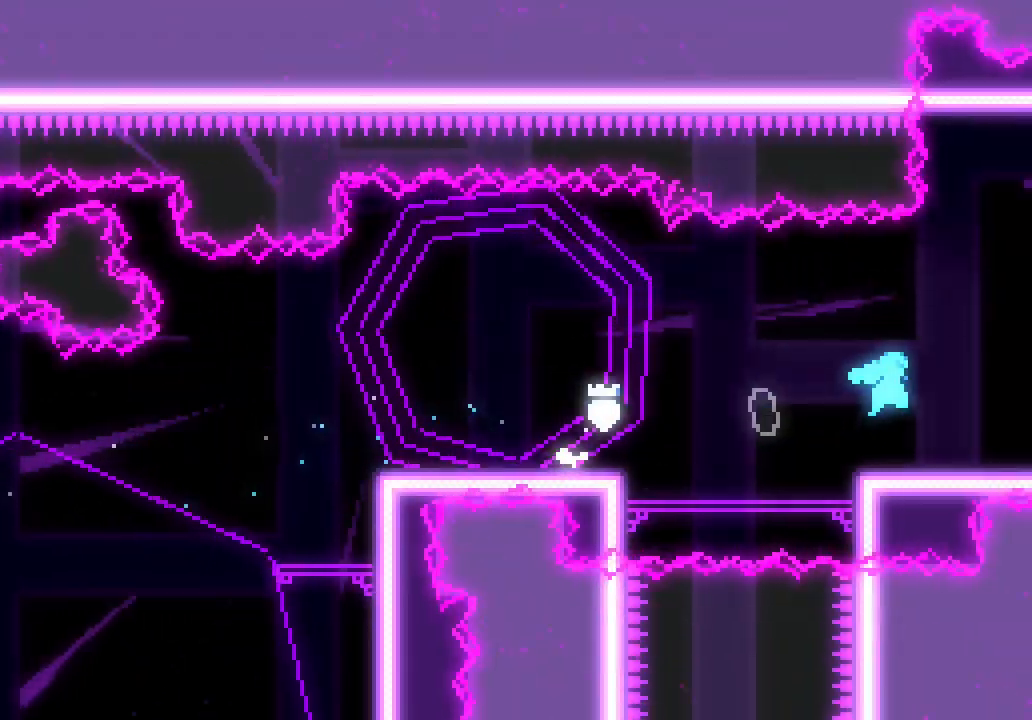
{"keys": ["right", "space"], "events": [[233, "dash", "up"], [233, "down", "up"], [233, "space", "up"], [466, "space", "down"]]}
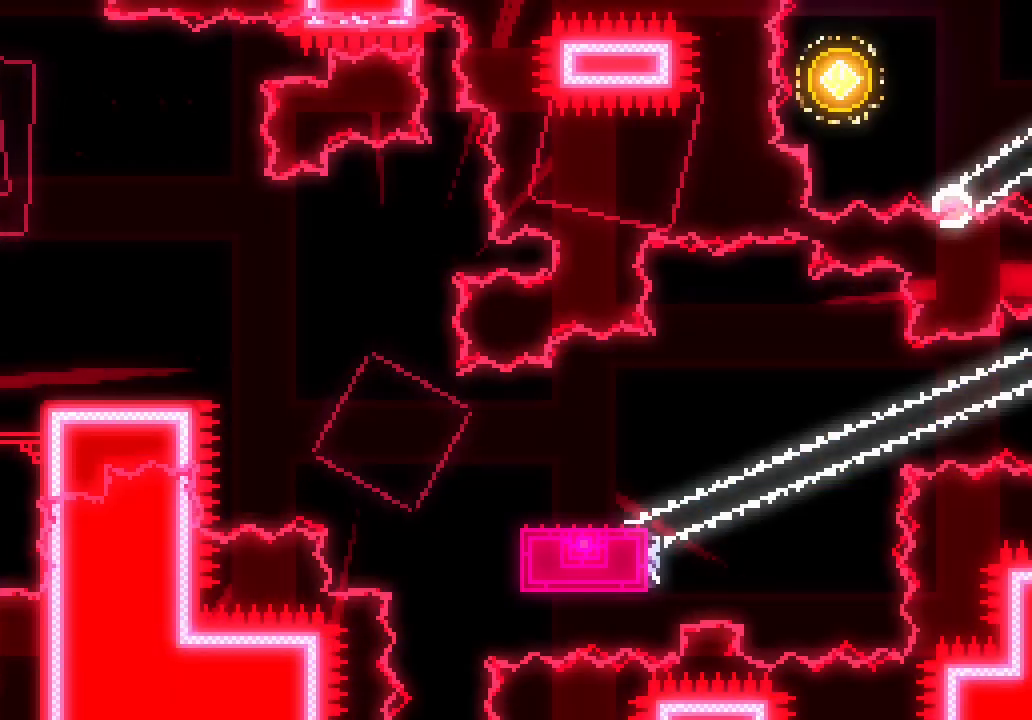
{"keys": ["right"], "events": [[433, "space", "up"]]}
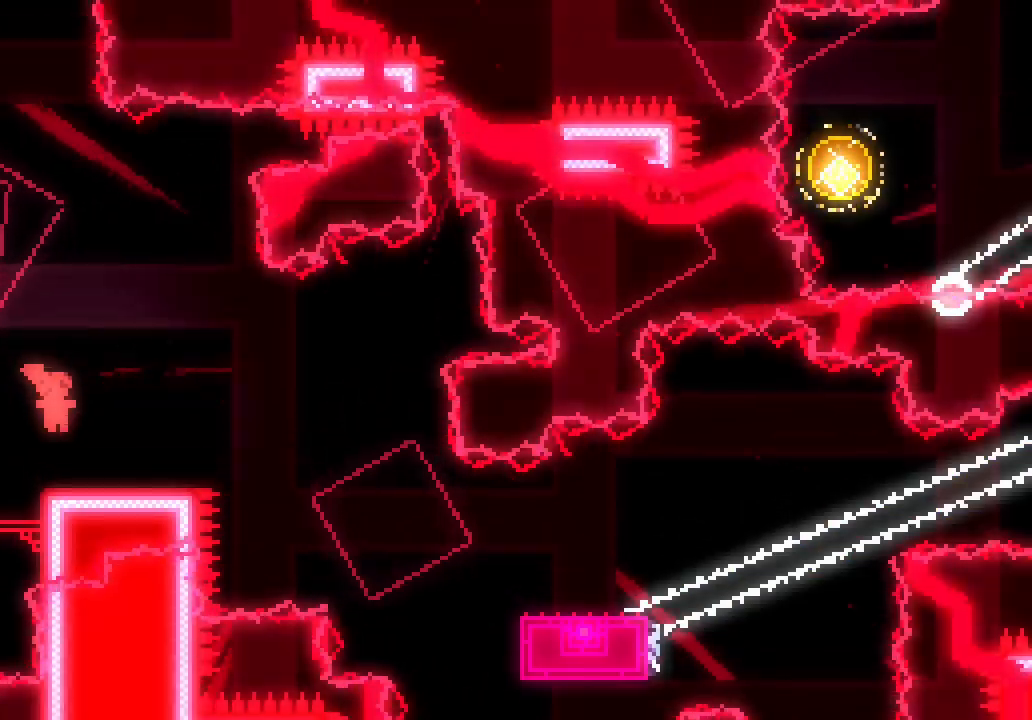
{"keys": ["dash", "down", "right"]}
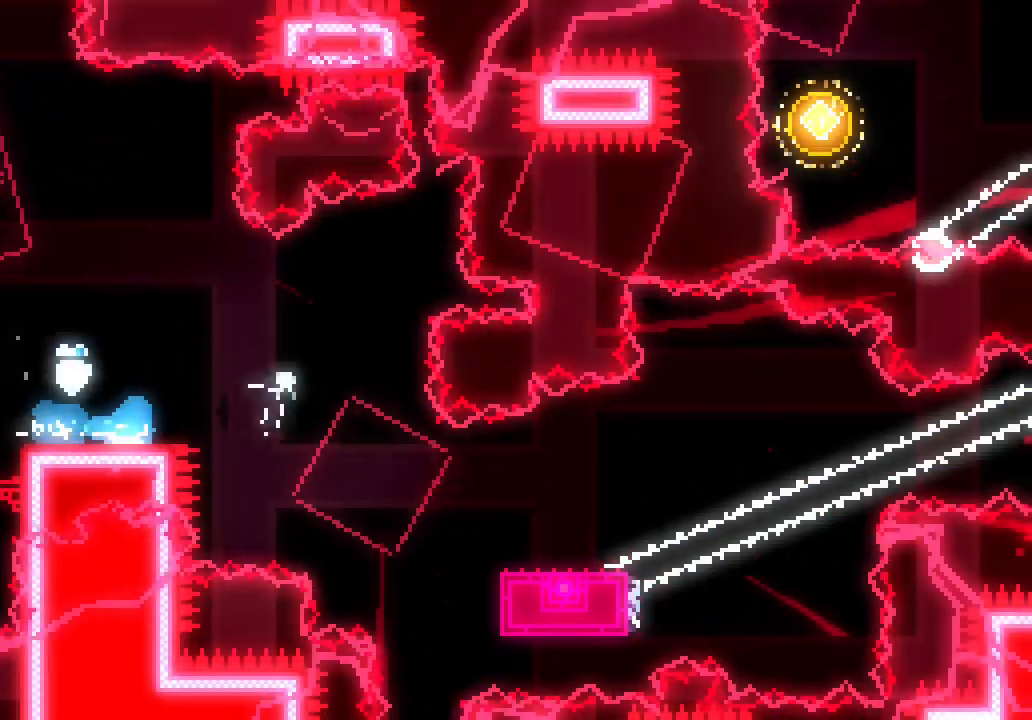
{"keys": ["right", "space"], "events": [[33, "dash", "up"], [233, "down", "up"], [300, "space", "down"]]}
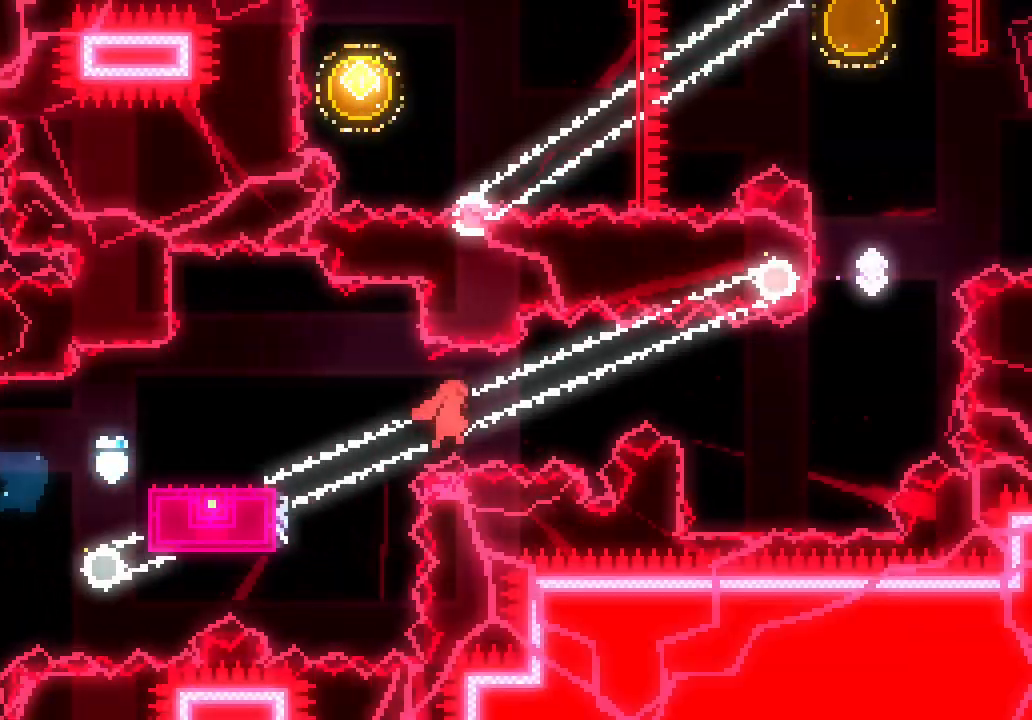
{"keys": ["dash", "up"], "events": [[383, "space", "up"], [433, "dash", "down"], [433, "right", "up"], [433, "up", "down"]]}
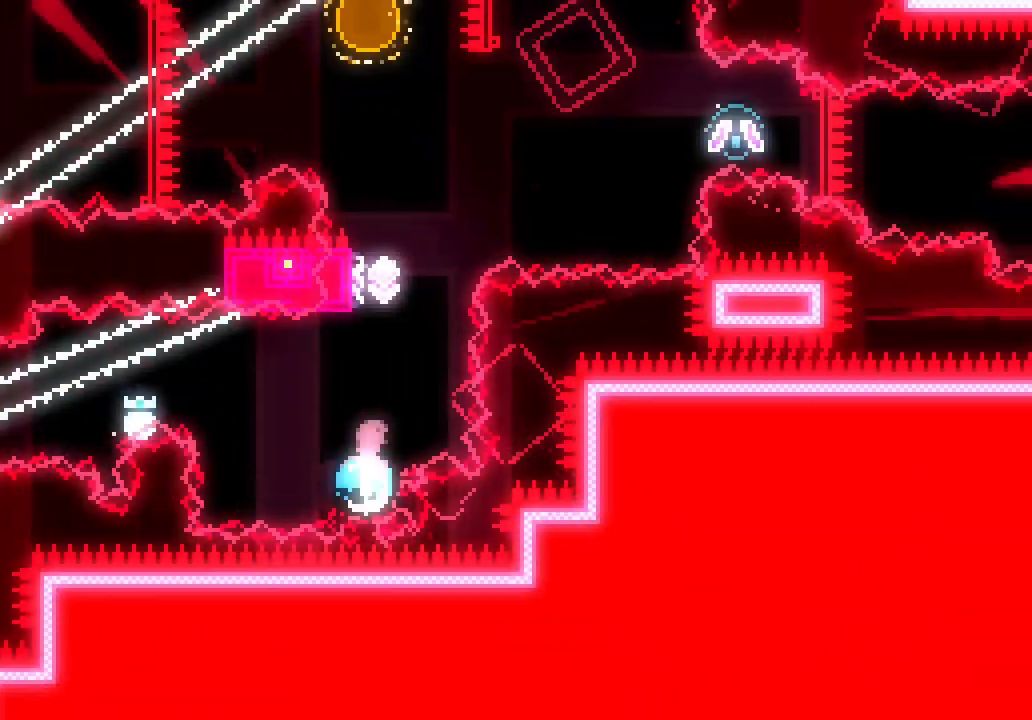
{"keys": ["right", "space"], "events": [[116, "dash", "up"], [200, "space", "down"], [216, "right", "down"], [216, "up", "up"]]}